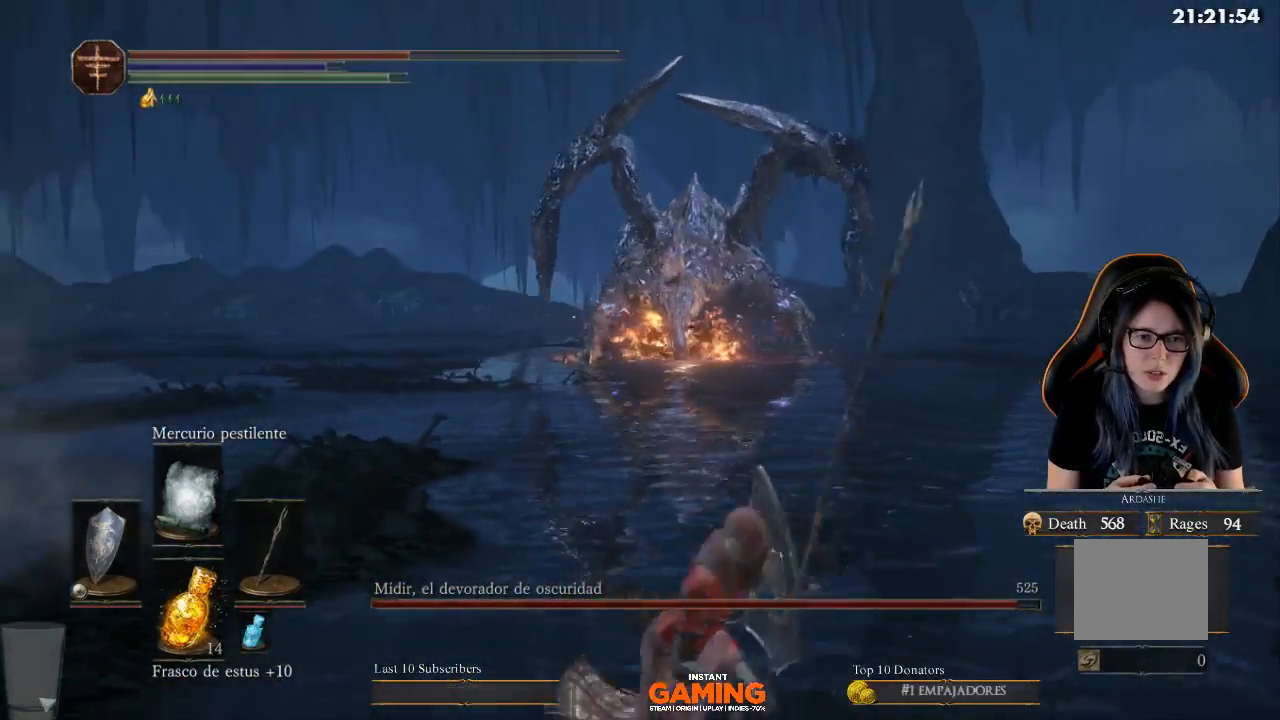
Gameplay with a controller (Xbox layout); each line is a JSON object with the inputs held at the frame after it. "events" lists button and stick changes between this image and that frame as [ms after this image, input, new state], when the widget could be followed in between.
{"buttons": ["B"], "left_stick": "down-right", "right_stick": "center", "events": [[100, "left_stick", "down-right"]]}
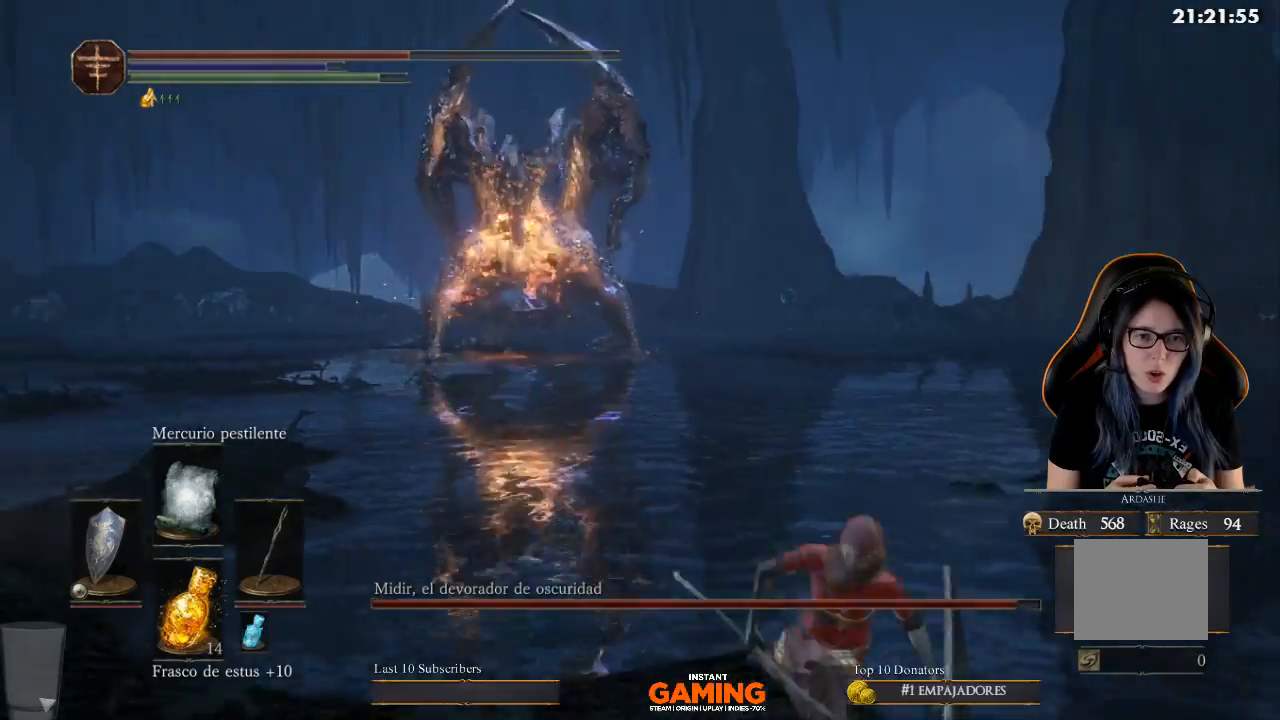
{"buttons": ["B"], "left_stick": "down", "right_stick": "center", "events": [[367, "left_stick", "down"]]}
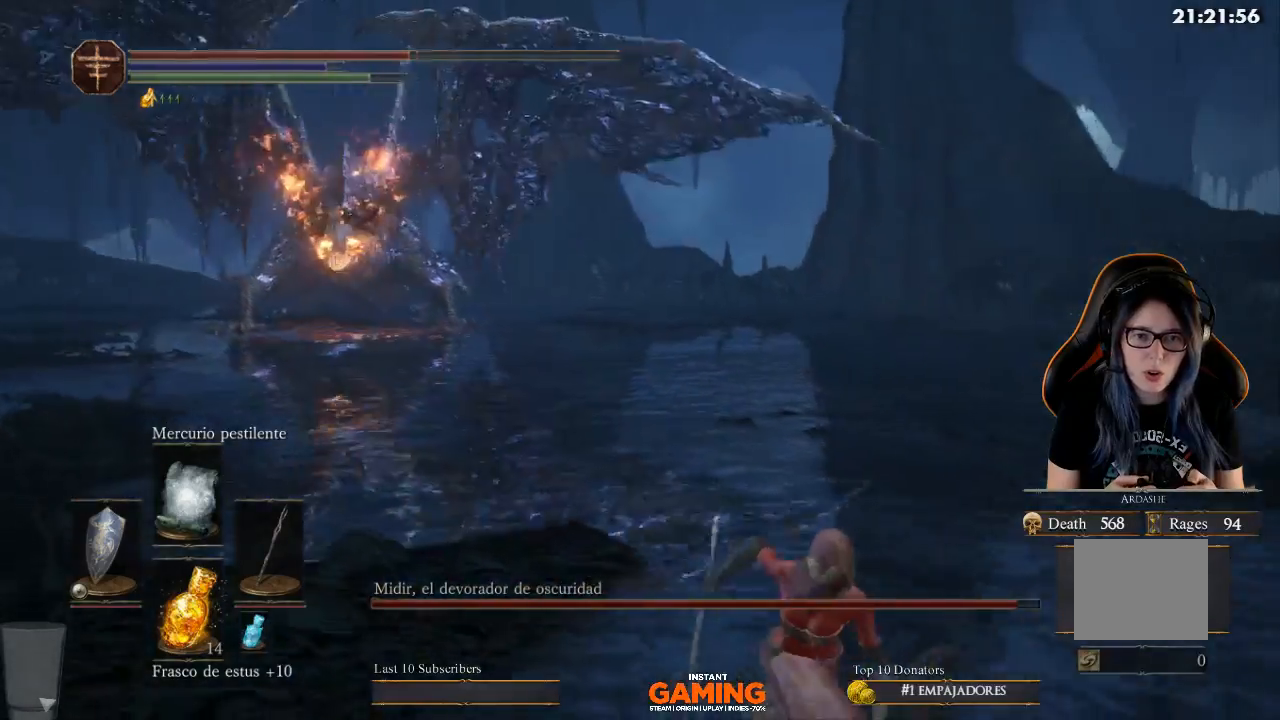
{"buttons": ["B"], "left_stick": "down-left", "right_stick": "center", "events": [[400, "left_stick", "down-left"]]}
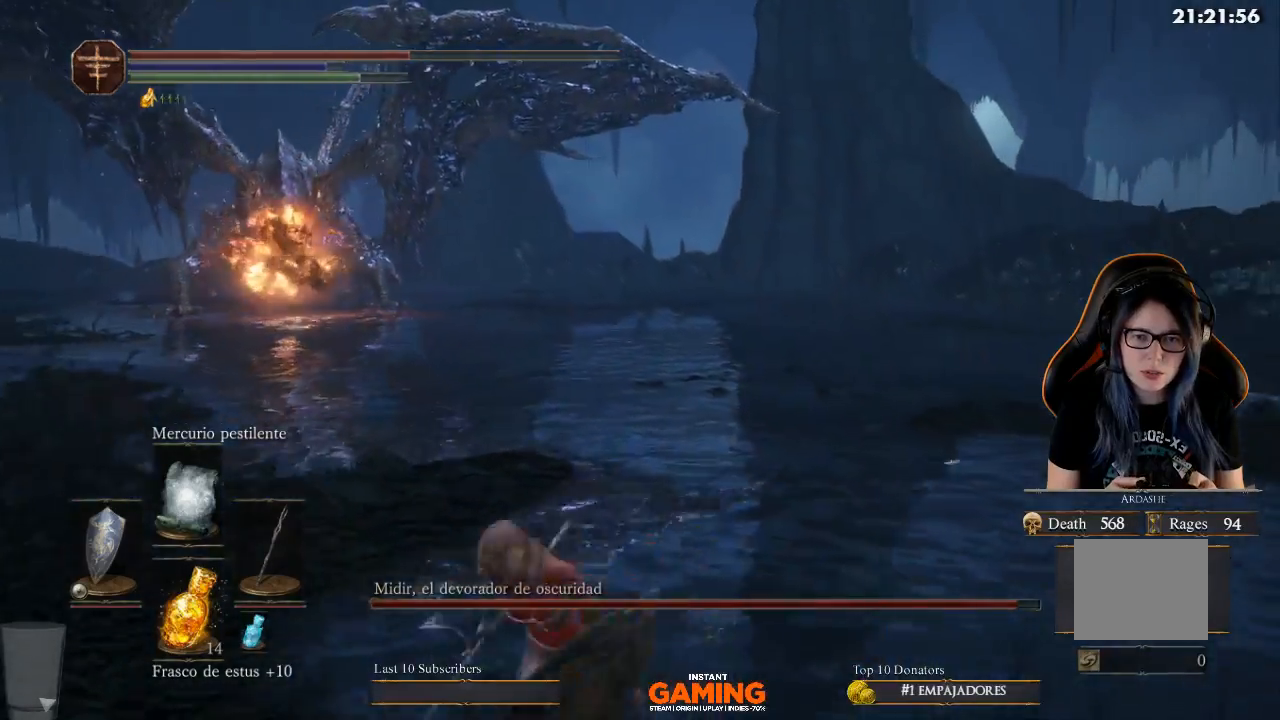
{"buttons": ["B"], "left_stick": "down-left", "right_stick": "center", "events": []}
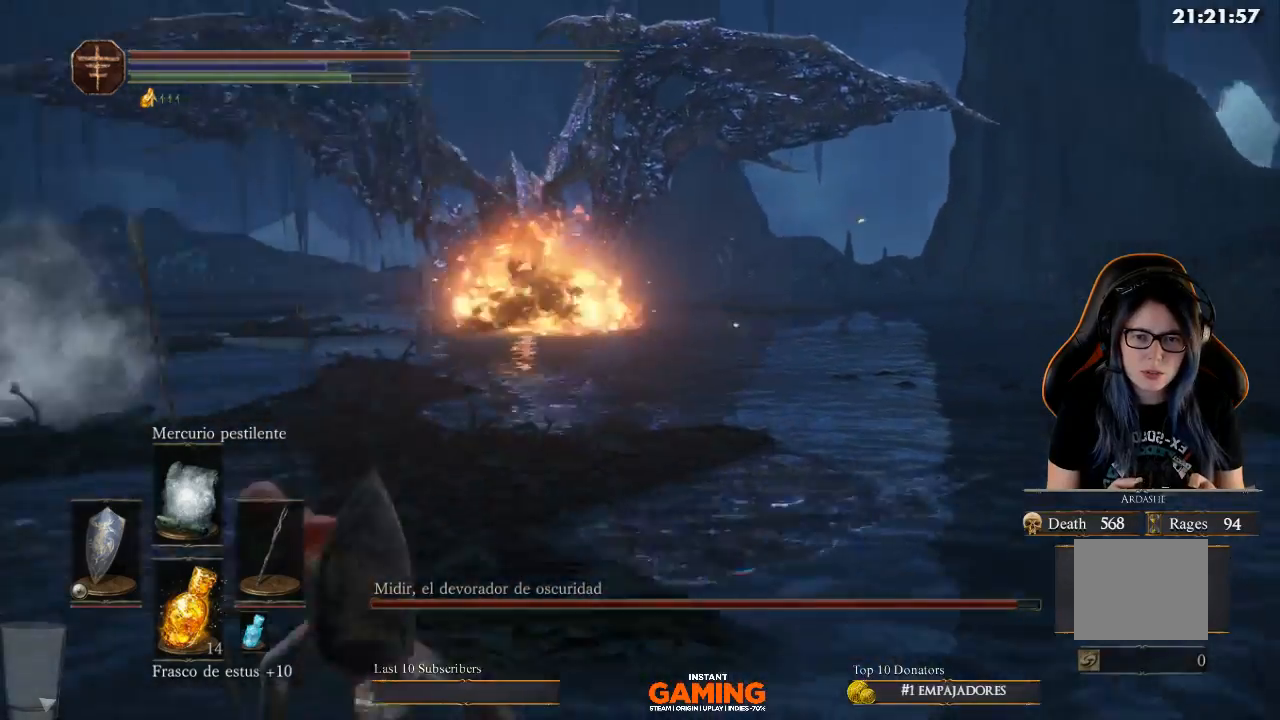
{"buttons": ["B"], "left_stick": "up-left", "right_stick": "center", "events": [[200, "left_stick", "left"], [467, "left_stick", "up-left"]]}
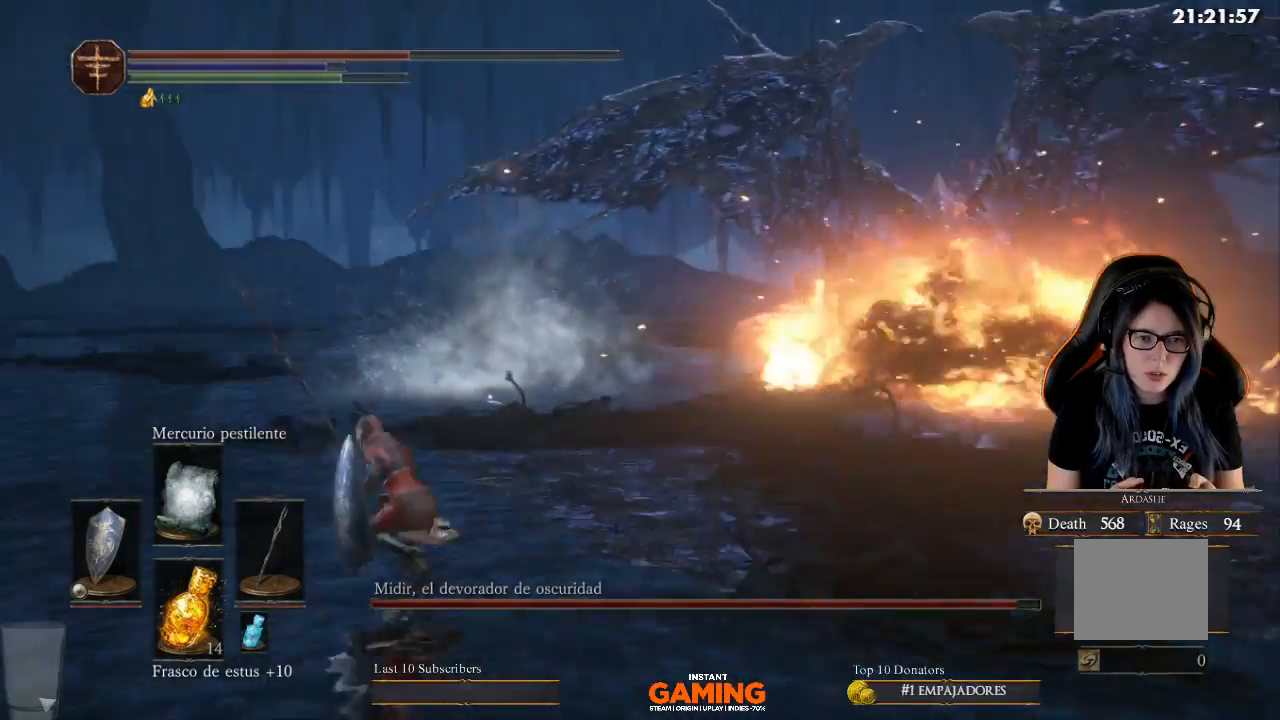
{"buttons": ["B"], "left_stick": "up-left", "right_stick": "center", "events": []}
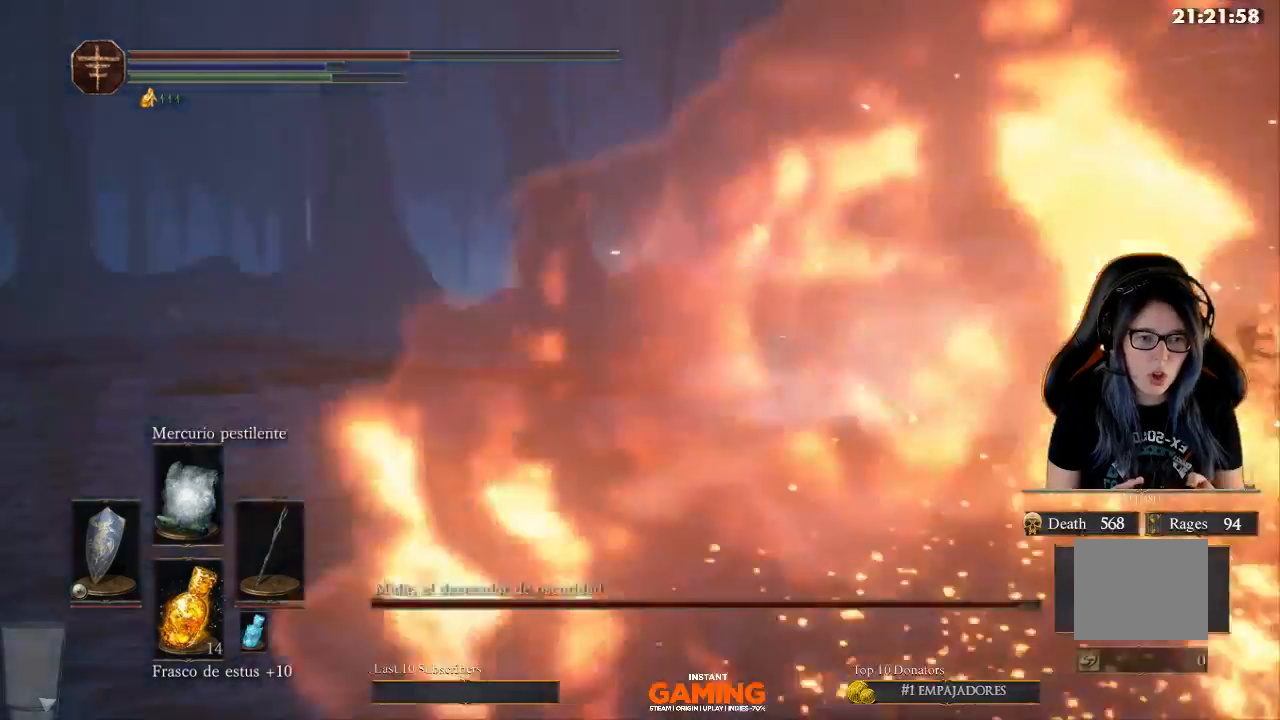
{"buttons": [], "left_stick": "up", "right_stick": "center", "events": [[233, "left_stick", "up"], [333, "B", "up"]]}
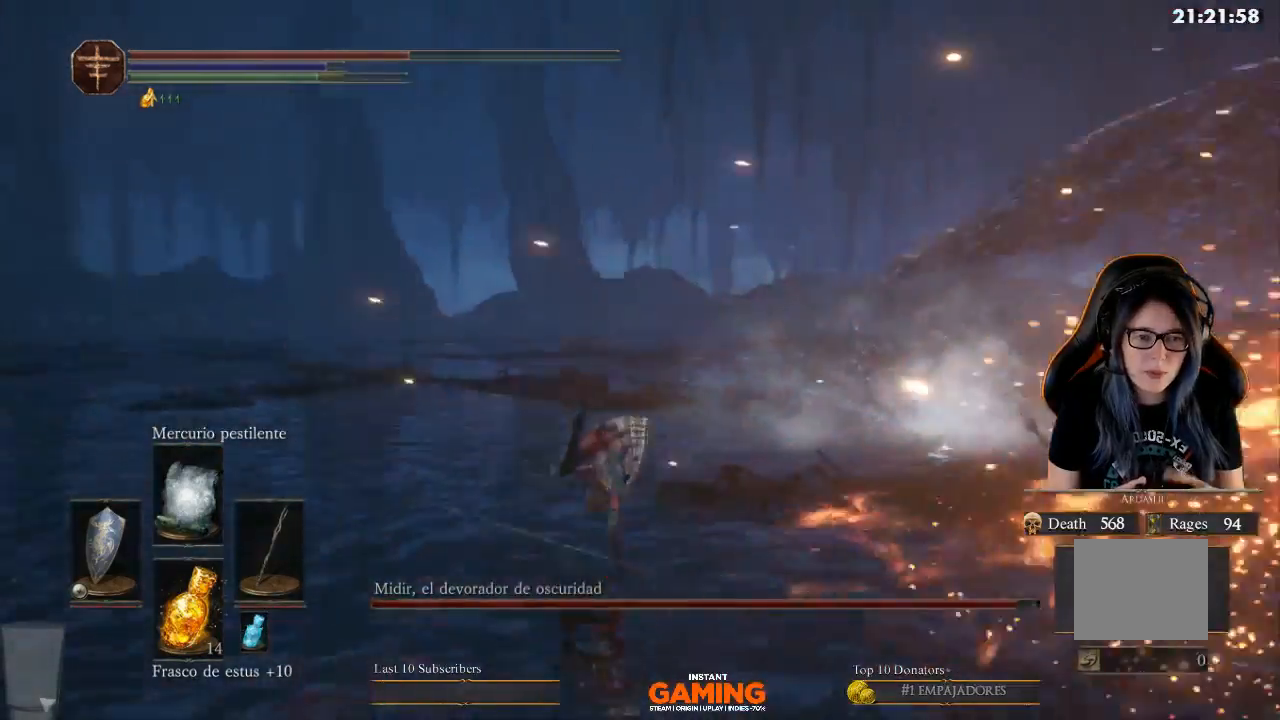
{"buttons": [], "left_stick": "up-left", "right_stick": "center", "events": [[67, "right_stick", "right"], [300, "left_stick", "up-left"], [433, "right_stick", "center"]]}
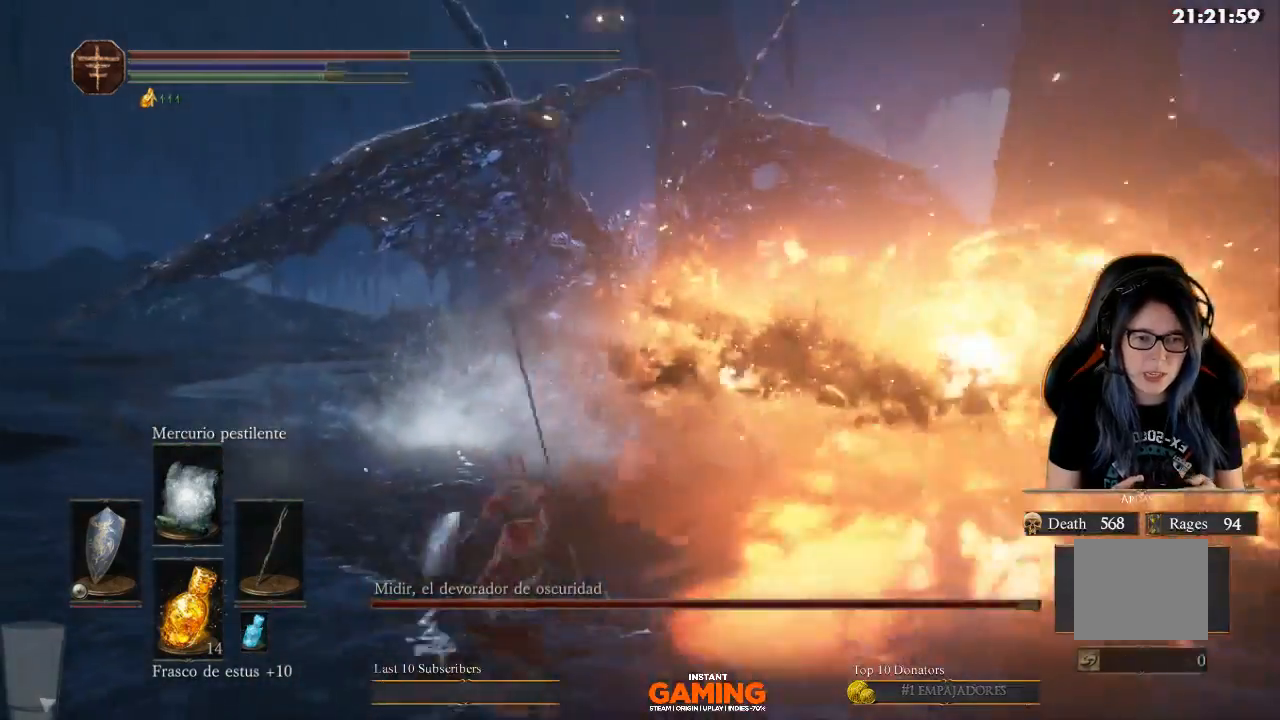
{"buttons": ["B"], "left_stick": "up-left", "right_stick": "center", "events": [[67, "B", "down"]]}
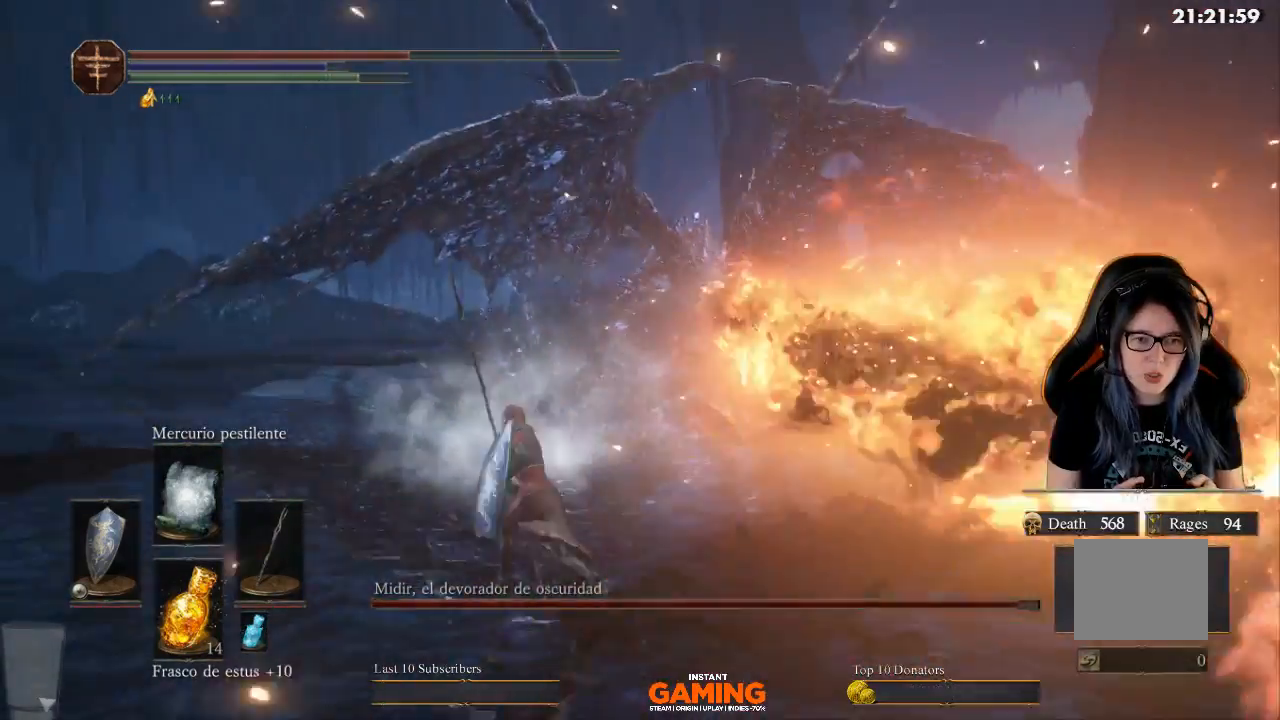
{"buttons": ["B"], "left_stick": "up", "right_stick": "center", "events": [[200, "left_stick", "up"]]}
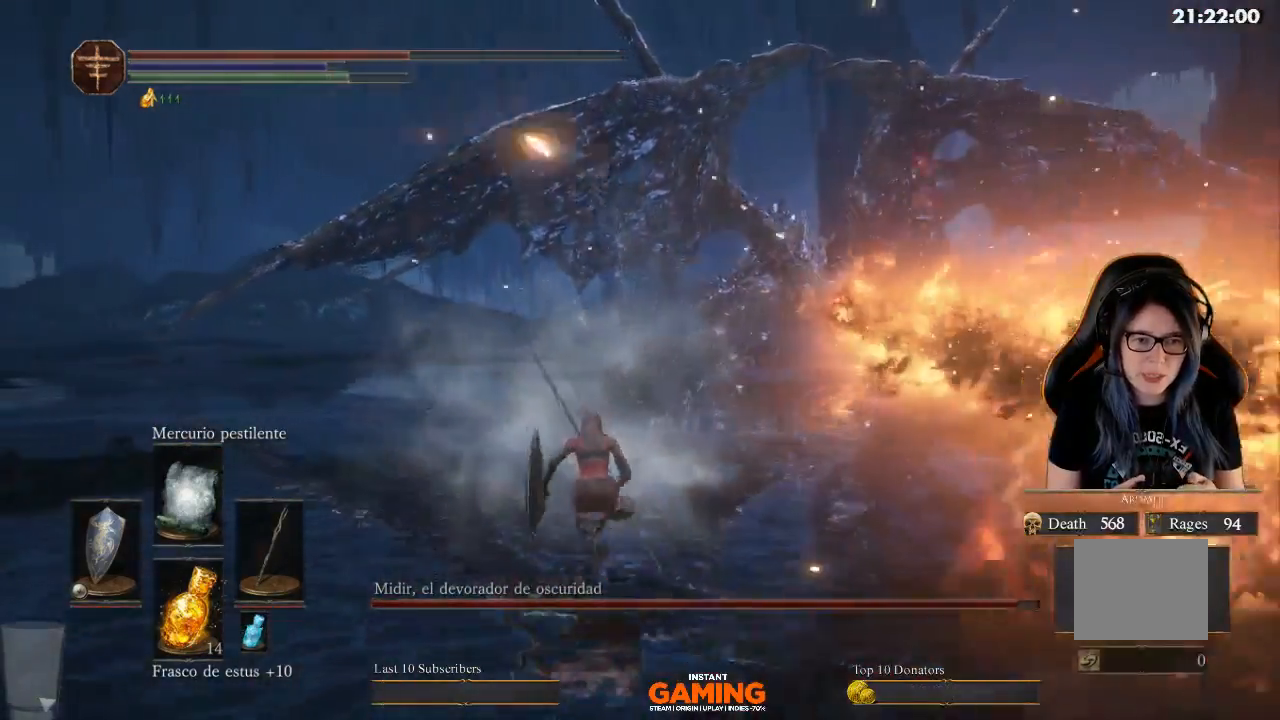
{"buttons": ["B"], "left_stick": "up", "right_stick": "center", "events": []}
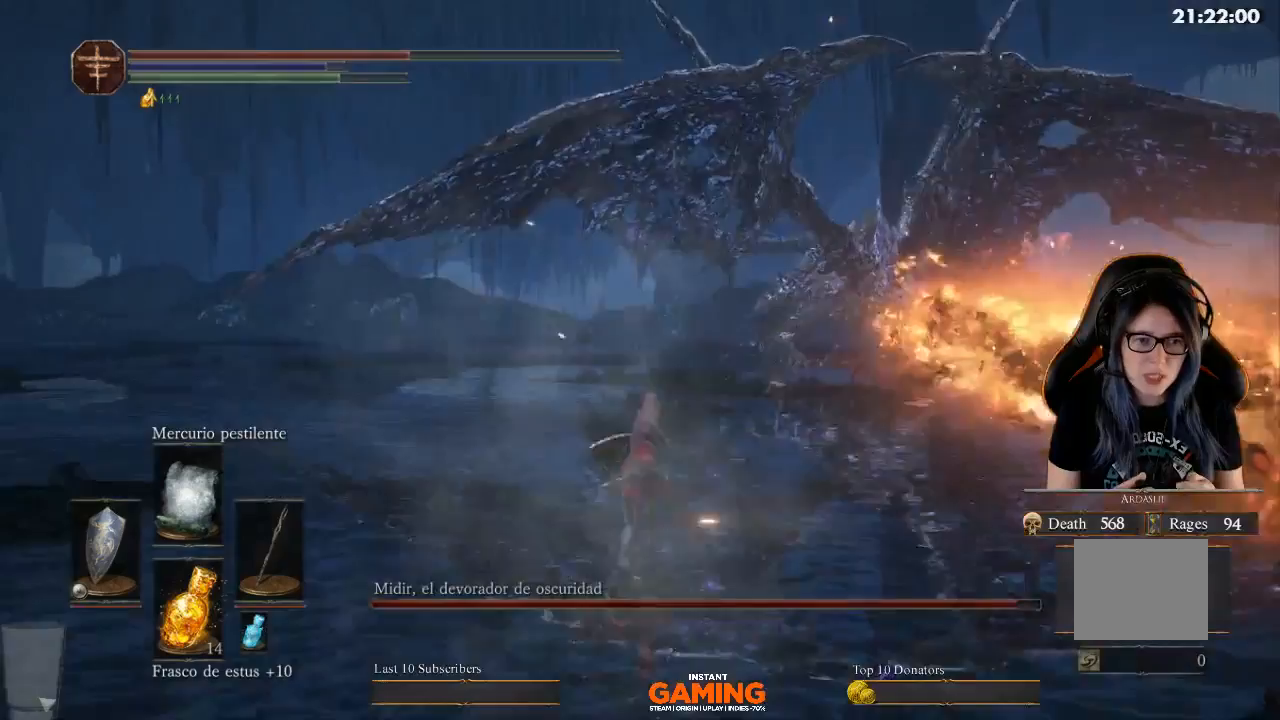
{"buttons": ["B"], "left_stick": "up", "right_stick": "center", "events": []}
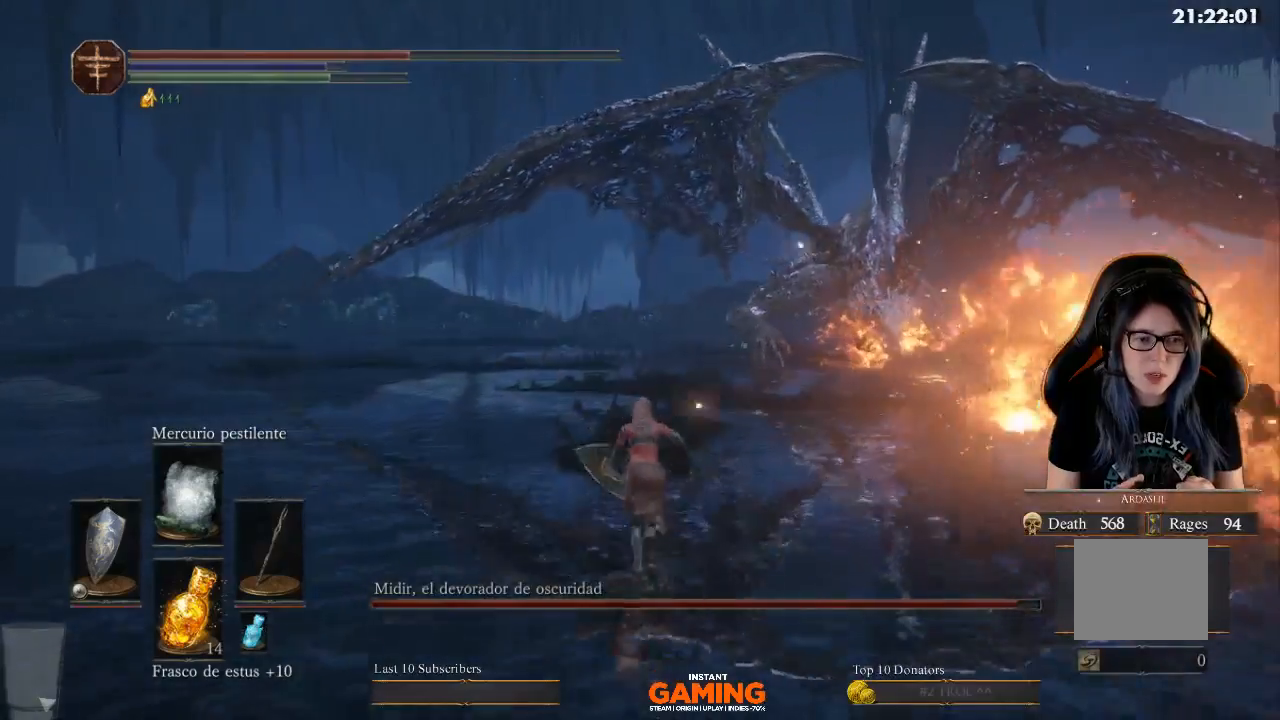
{"buttons": ["B"], "left_stick": "up", "right_stick": "center", "events": []}
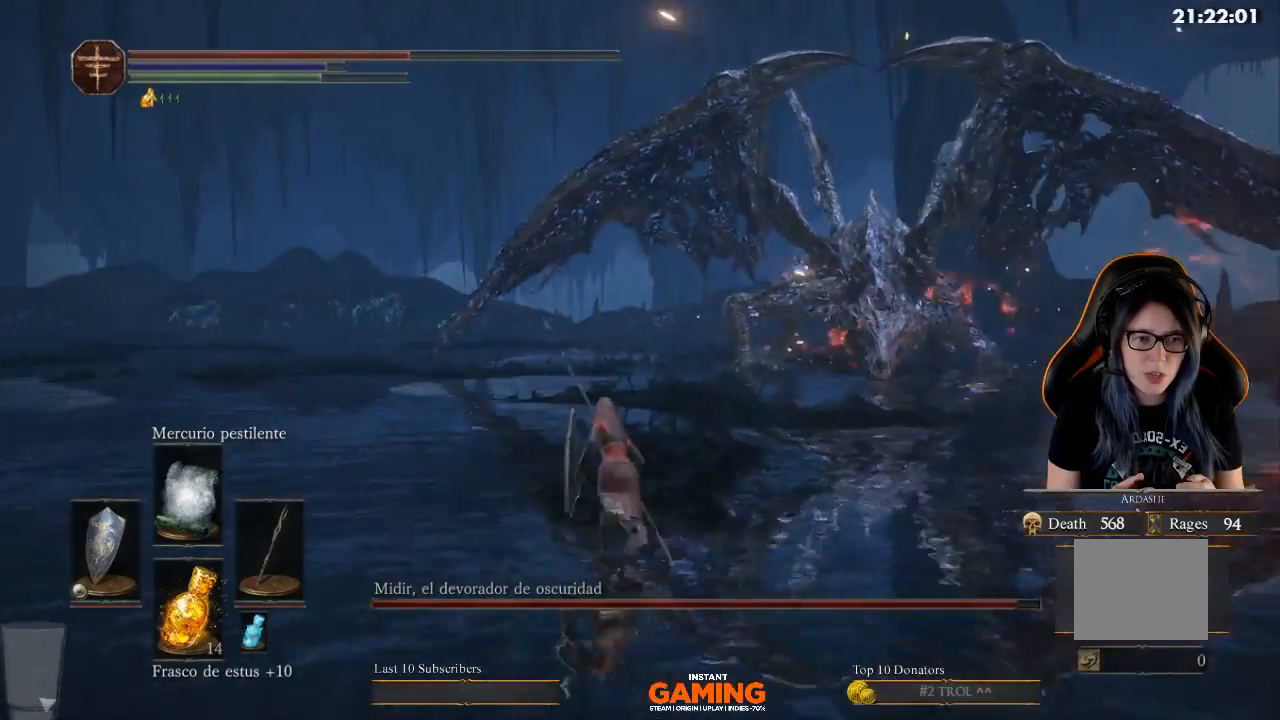
{"buttons": ["B"], "left_stick": "up", "right_stick": "center", "events": []}
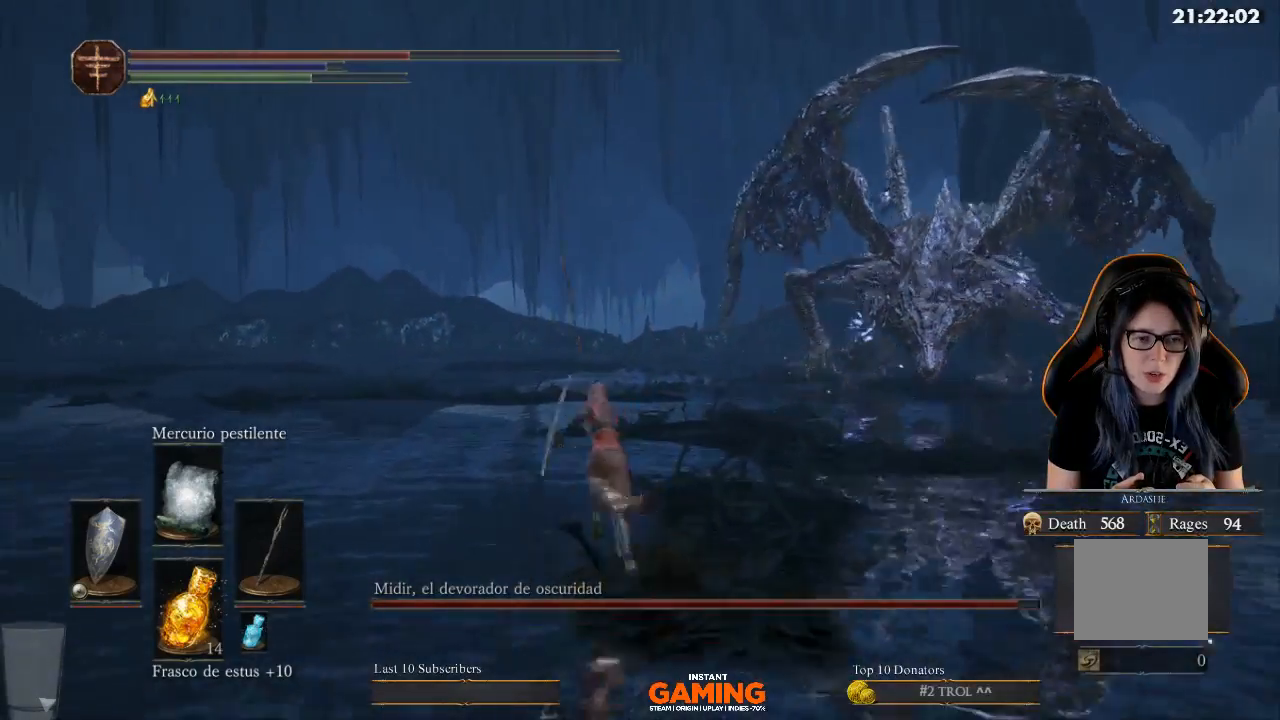
{"buttons": ["B"], "left_stick": "up", "right_stick": "center", "events": []}
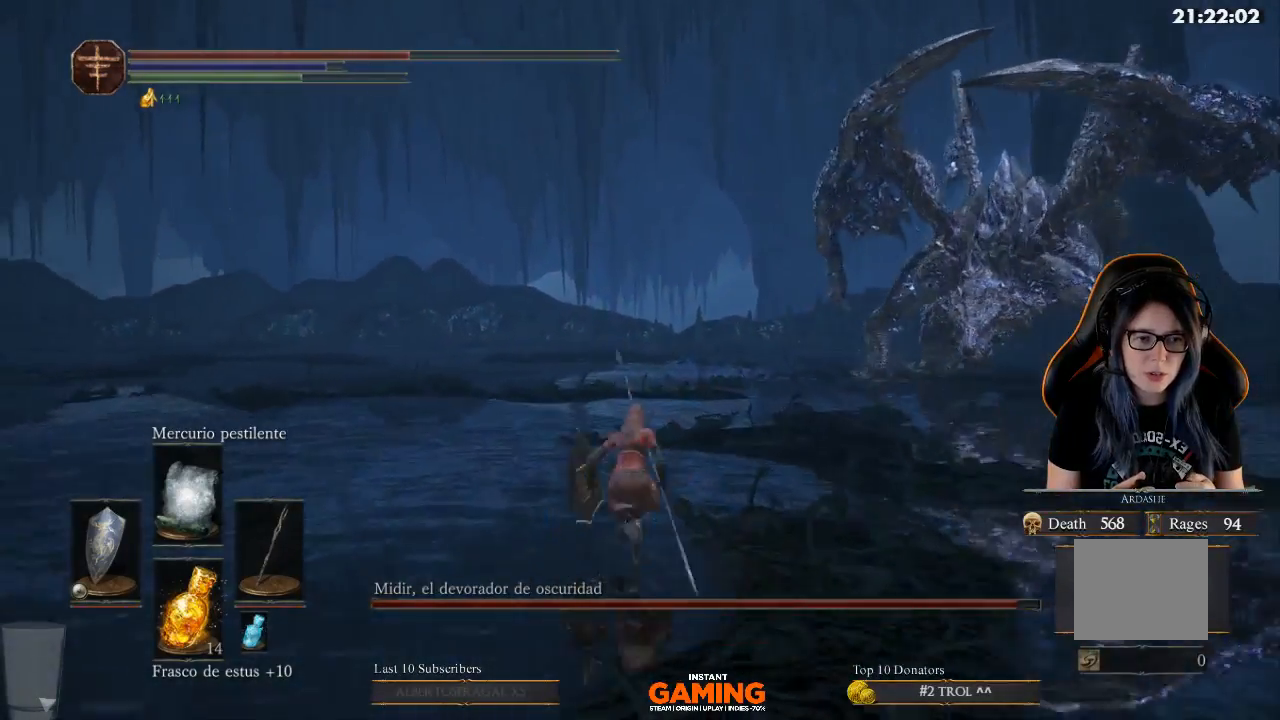
{"buttons": ["B"], "left_stick": "up", "right_stick": "center", "events": []}
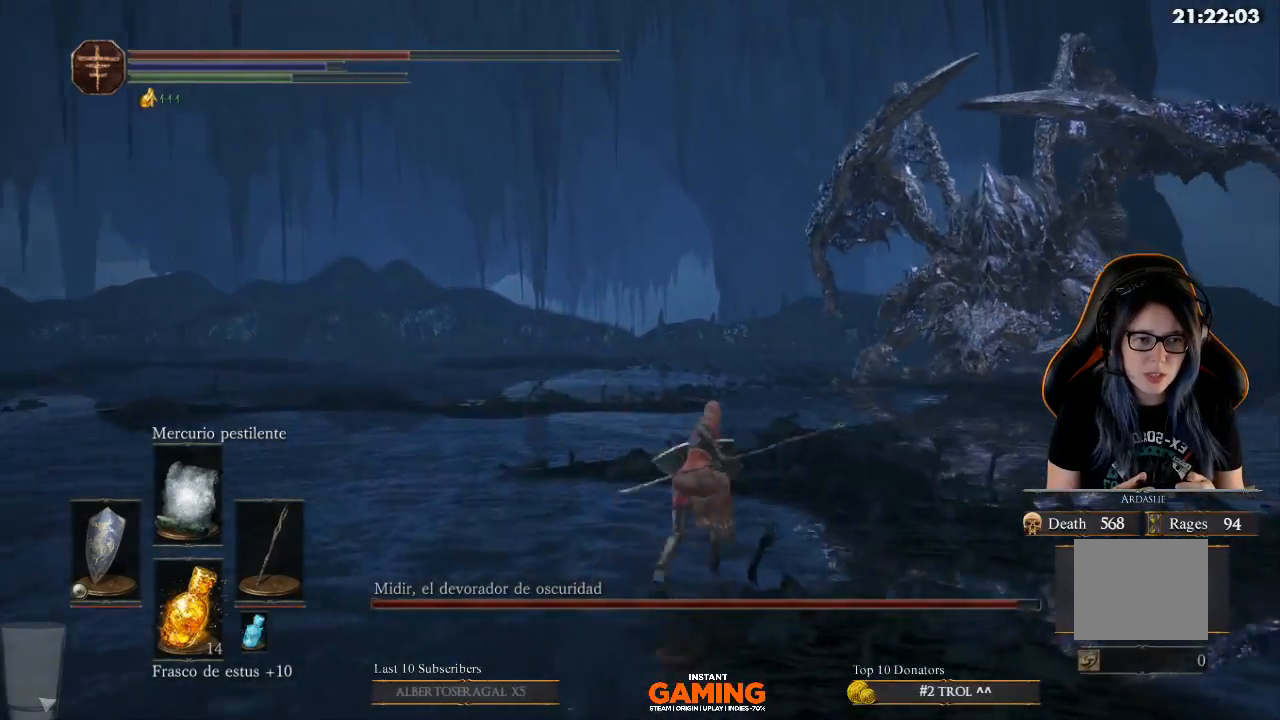
{"buttons": ["B"], "left_stick": "up", "right_stick": "center", "events": []}
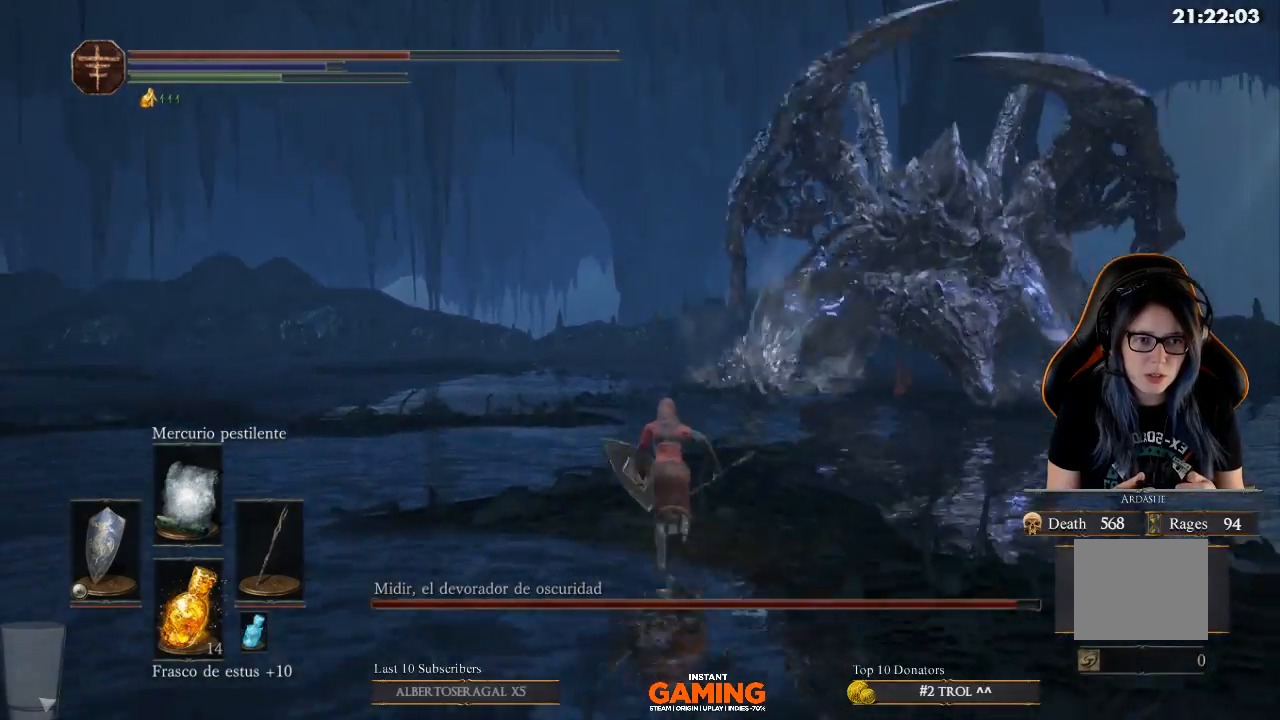
{"buttons": ["B"], "left_stick": "up", "right_stick": "center", "events": []}
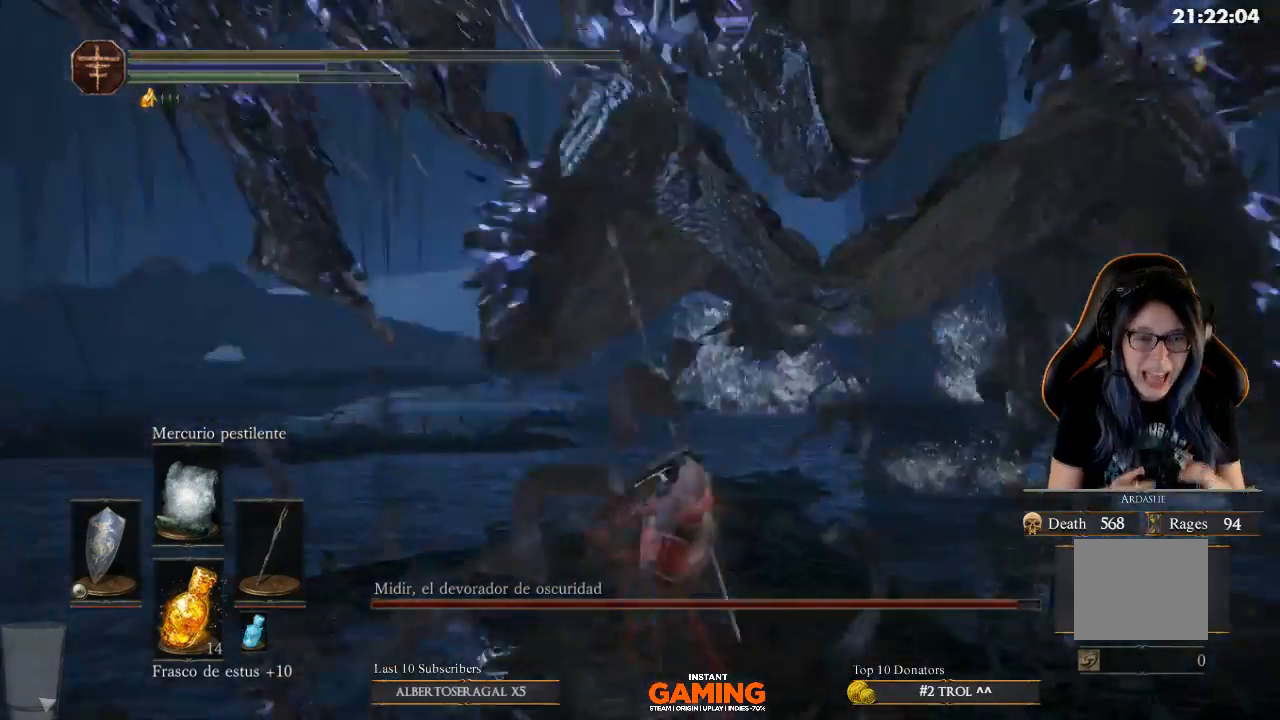
{"buttons": [], "left_stick": "down-left", "right_stick": "right", "events": [[33, "B", "up"], [133, "B", "down"], [267, "left_stick", "left"], [400, "B", "up"], [500, "left_stick", "down-left"], [500, "right_stick", "right"]]}
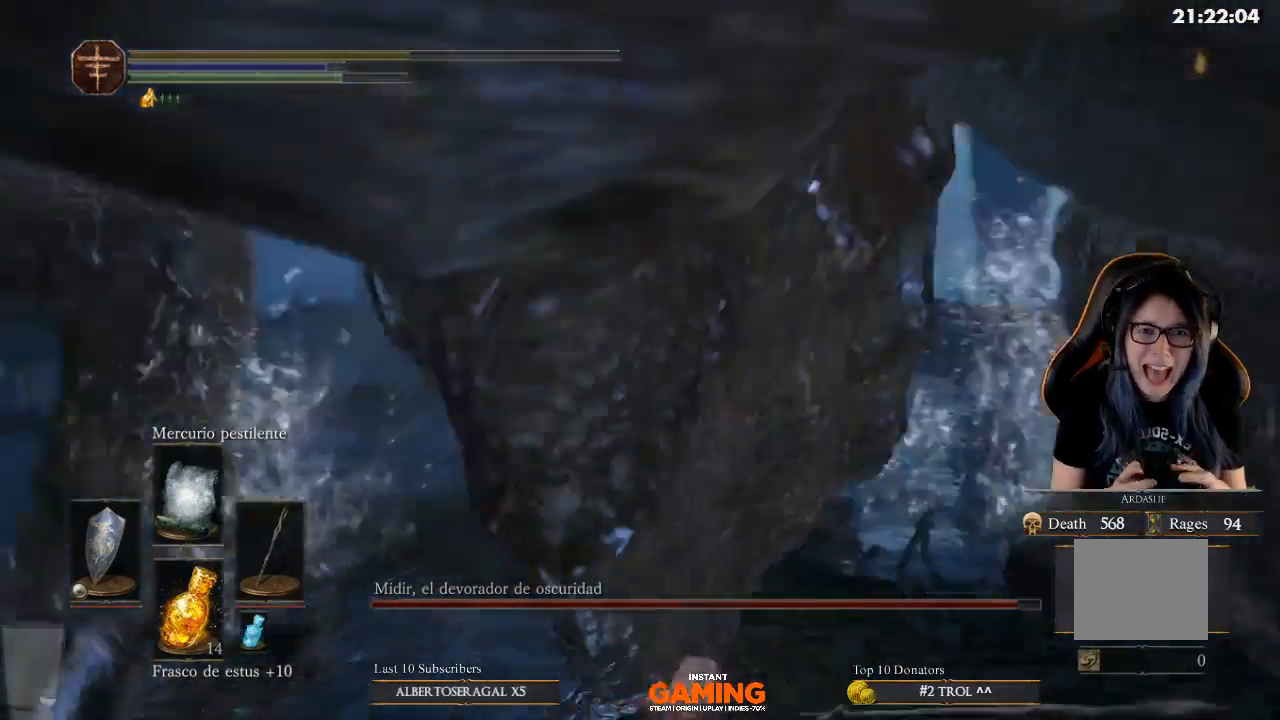
{"buttons": [], "left_stick": "center", "right_stick": "center", "events": [[333, "left_stick", "center"], [333, "right_stick", "center"]]}
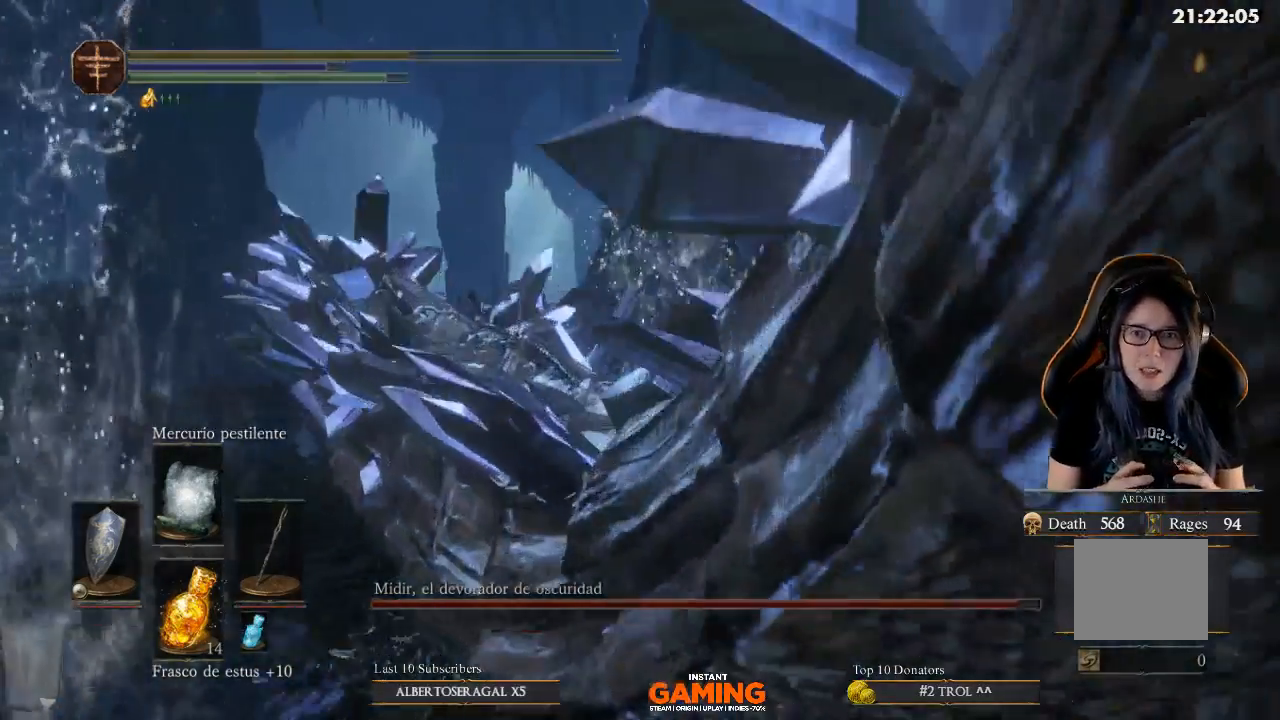
{"buttons": ["B"], "left_stick": "center", "right_stick": "center", "events": [[467, "B", "down"]]}
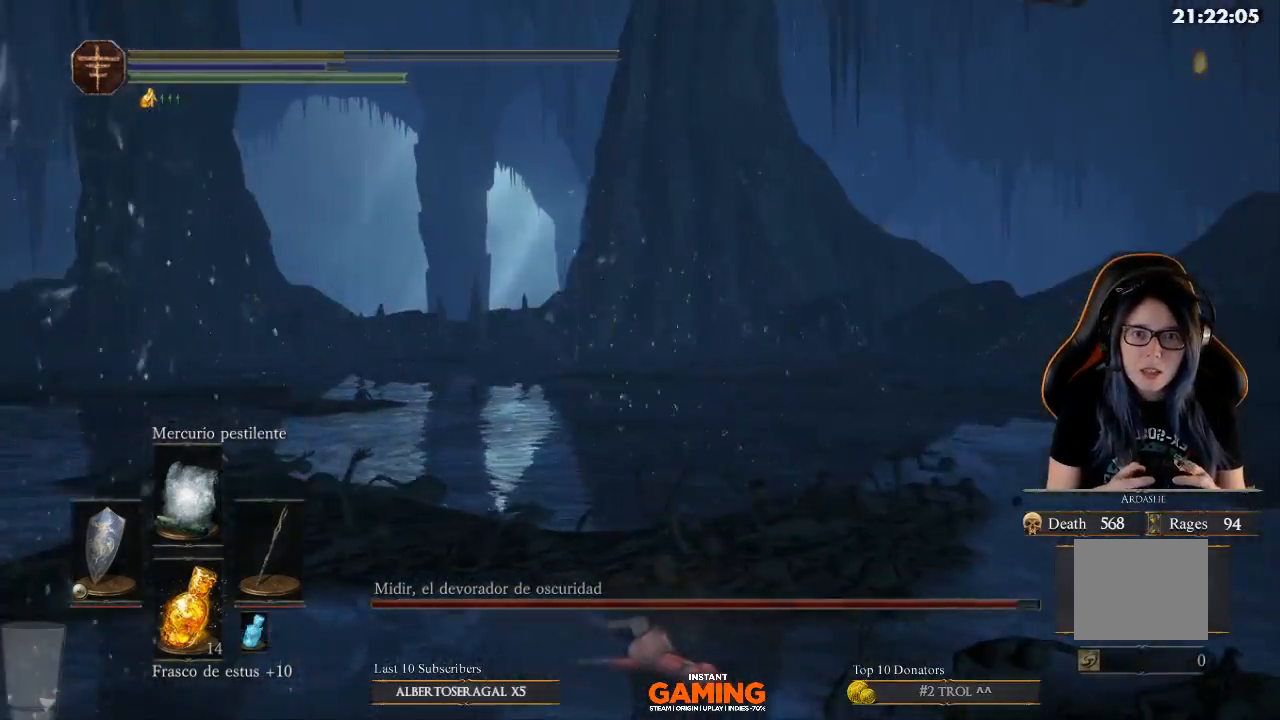
{"buttons": ["B"], "left_stick": "left", "right_stick": "center", "events": [[133, "B", "up"], [233, "B", "down"], [233, "left_stick", "left"]]}
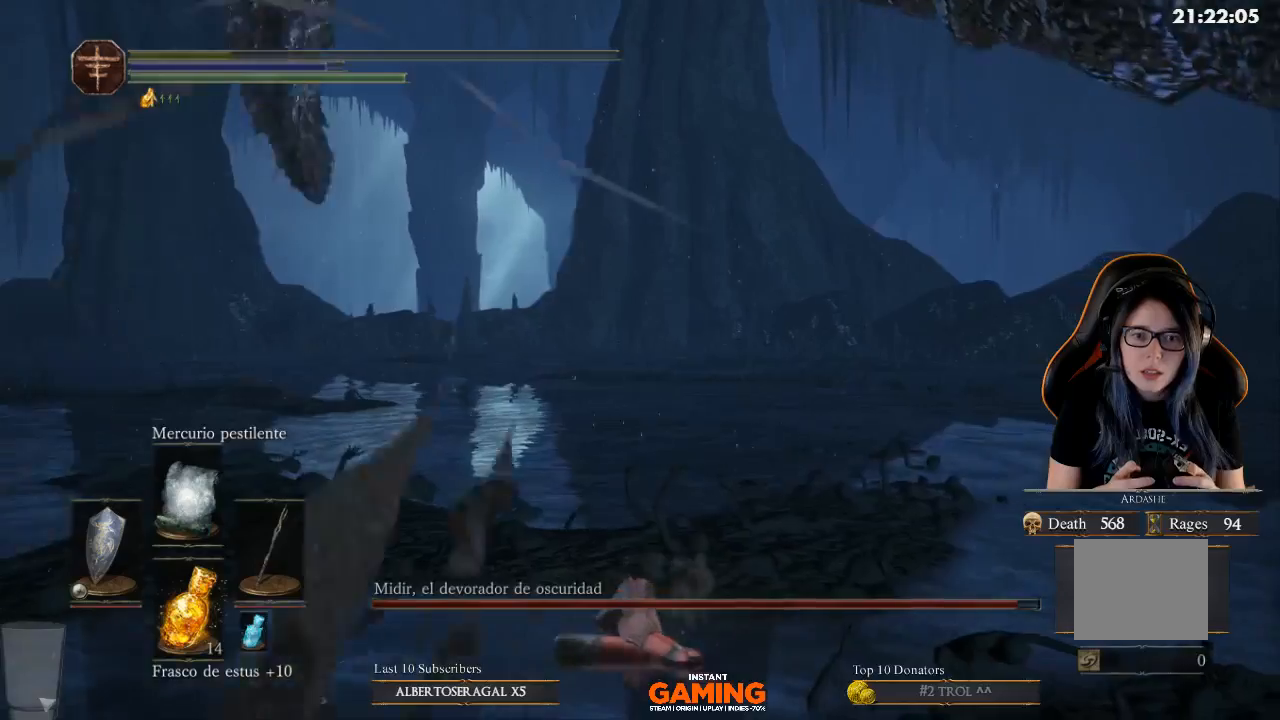
{"buttons": [], "left_stick": "center", "right_stick": "center", "events": [[233, "B", "up"], [233, "left_stick", "center"]]}
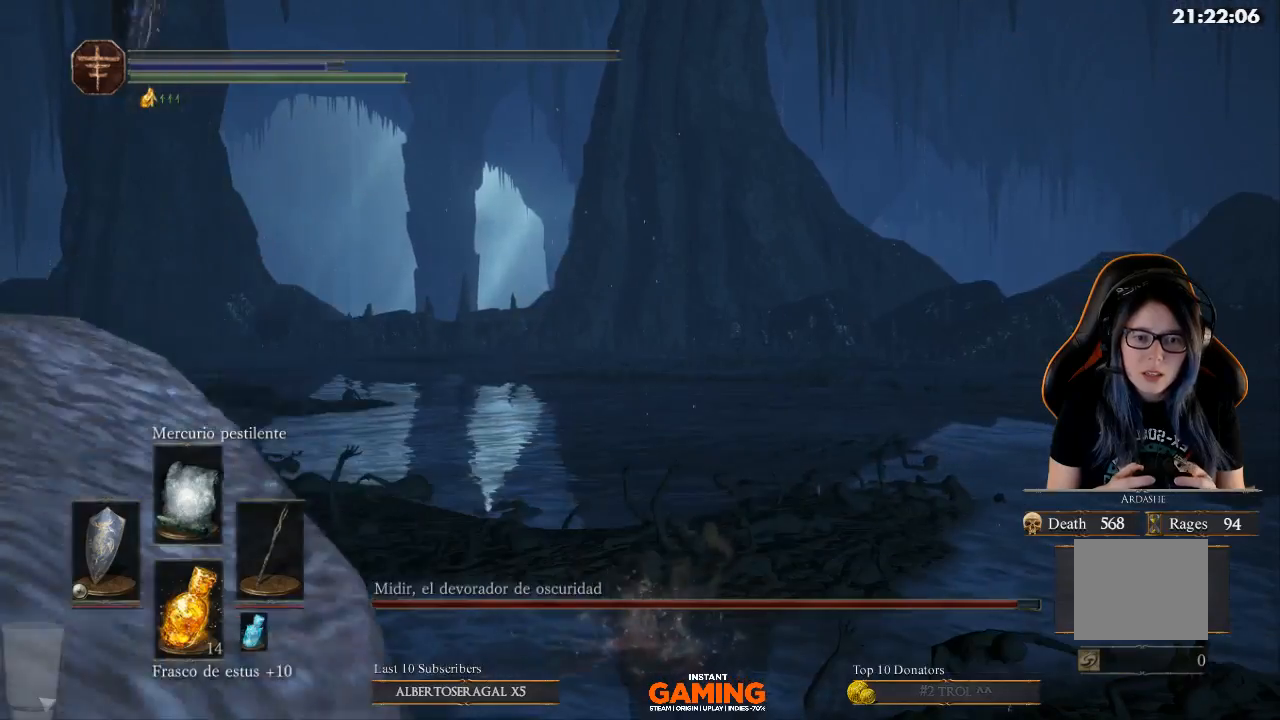
{"buttons": [], "left_stick": "down-right", "right_stick": "right", "events": [[100, "B", "down"], [333, "B", "up"], [333, "left_stick", "up-right"], [500, "left_stick", "down-right"], [500, "right_stick", "right"]]}
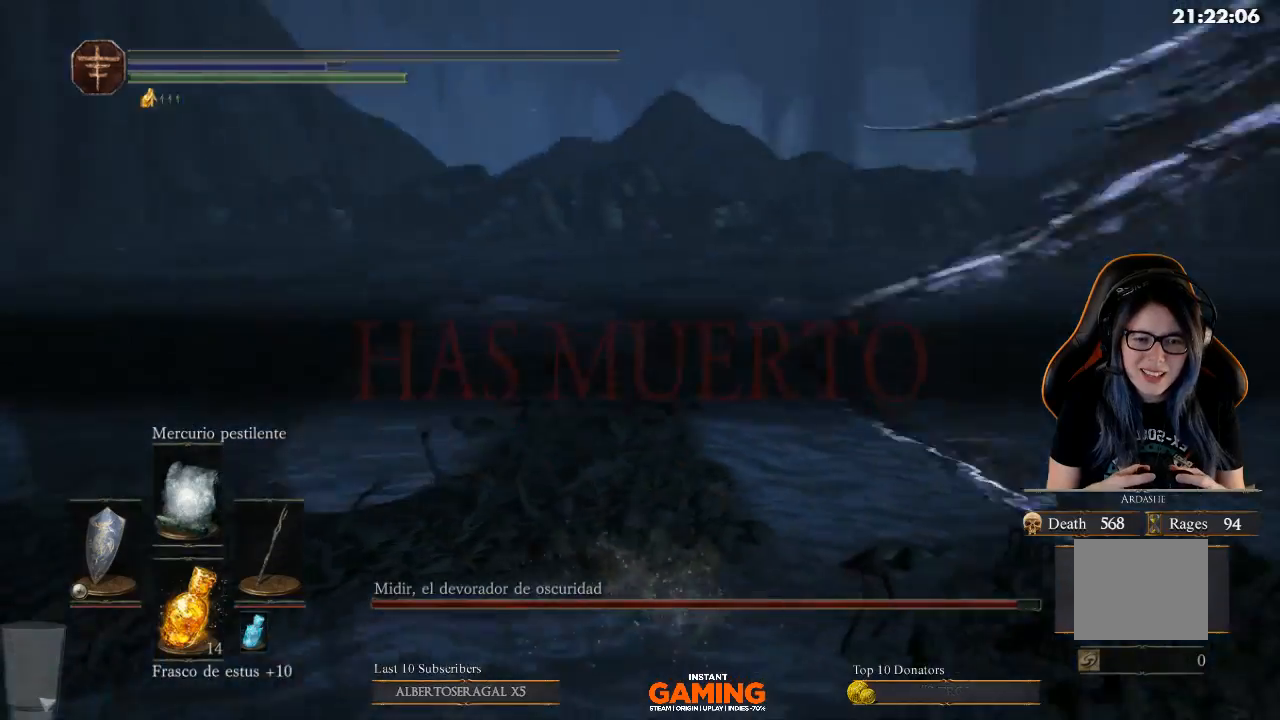
{"buttons": [], "left_stick": "down-right", "right_stick": "right", "events": []}
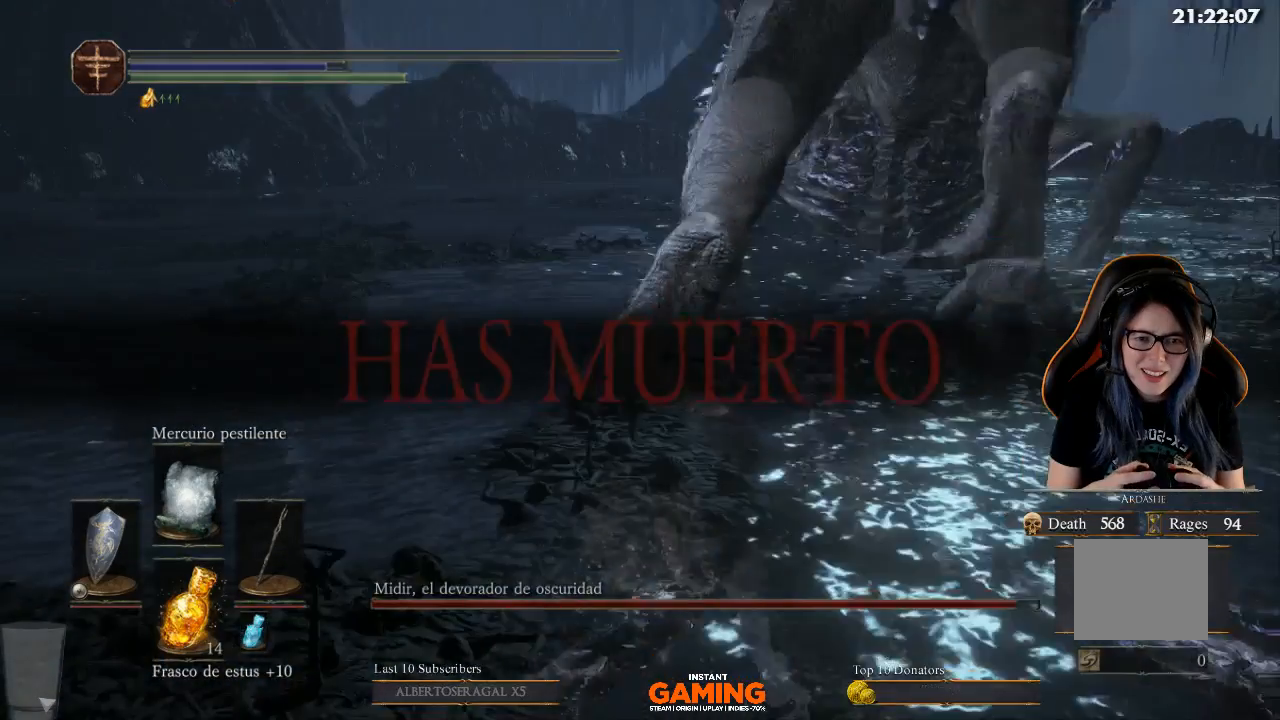
{"buttons": [], "left_stick": "center", "right_stick": "center", "events": [[67, "right_stick", "center"], [200, "left_stick", "center"]]}